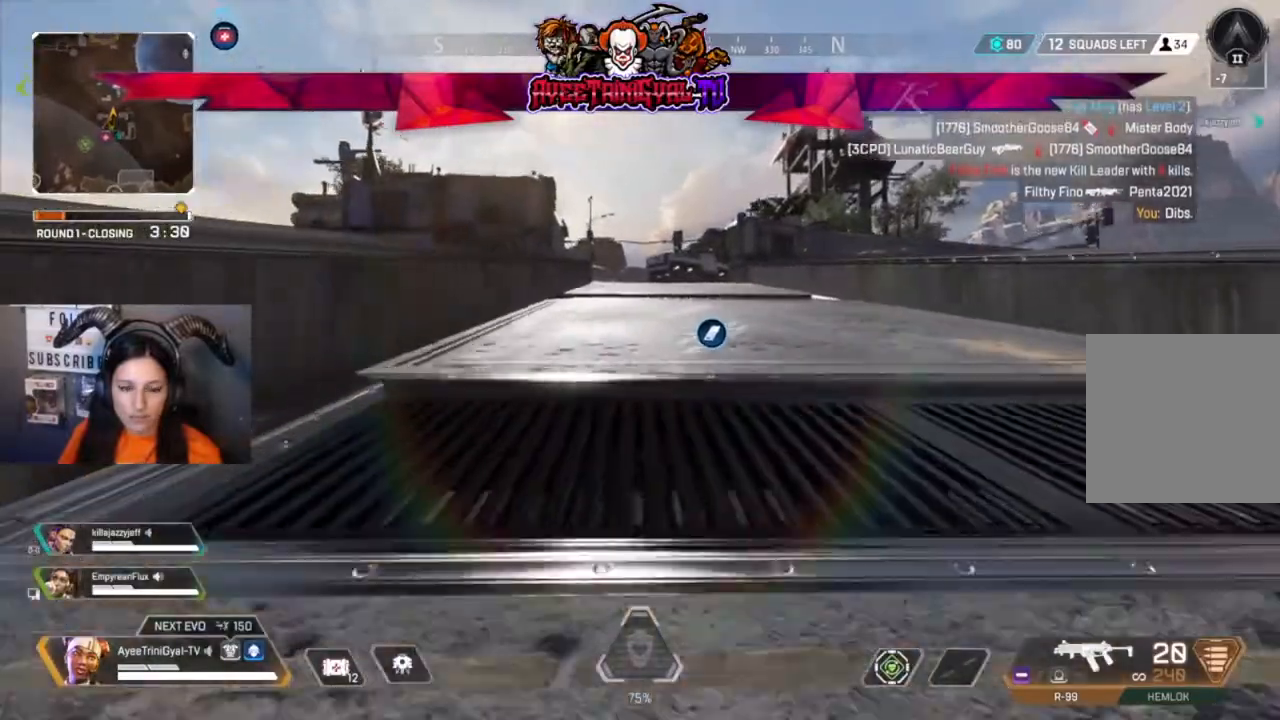
Gameplay with a controller (Xbox layout); each line is a JSON object with the inputs held at the frame after it (dt_ms = milliseconds from this image to that frame). "events" lists button and stick changes between this image and that frame as [ms after this image, input, new state], when the widget could be followed in between.
{"dt_ms": 500, "buttons": [], "left_stick": "up", "right_stick": "center", "events": []}
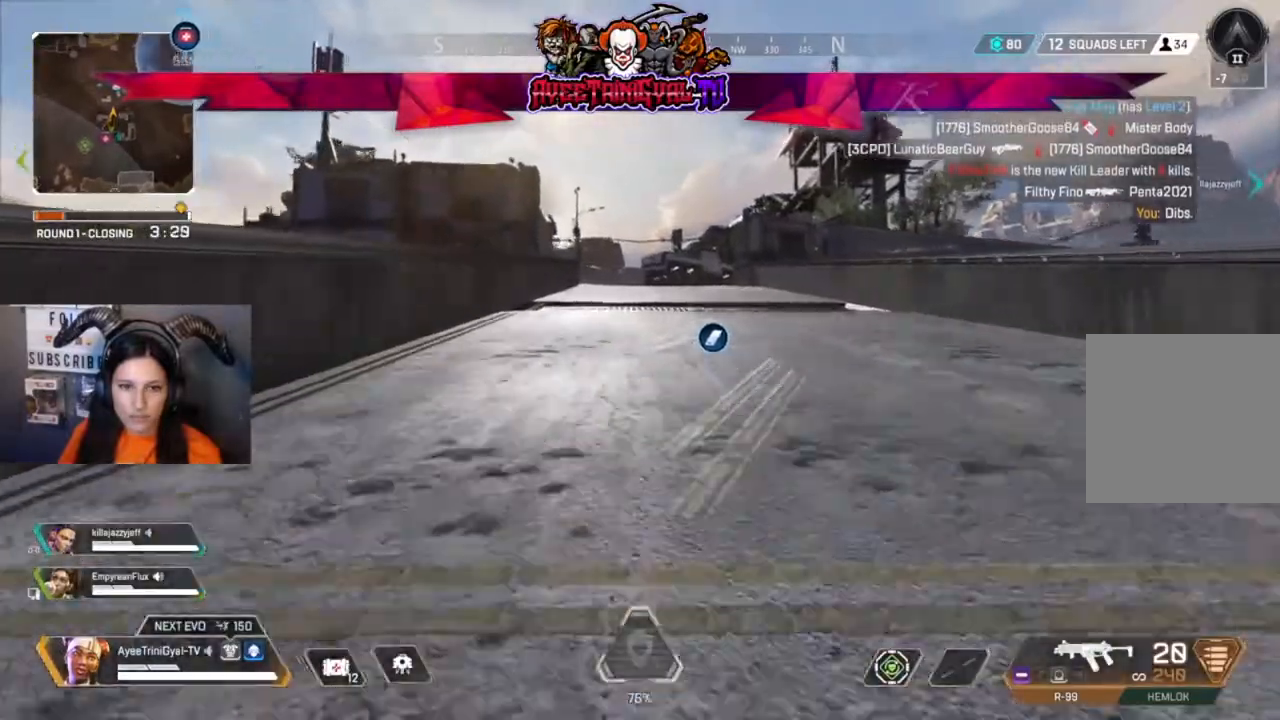
{"dt_ms": 500, "buttons": [], "left_stick": "up", "right_stick": "center", "events": []}
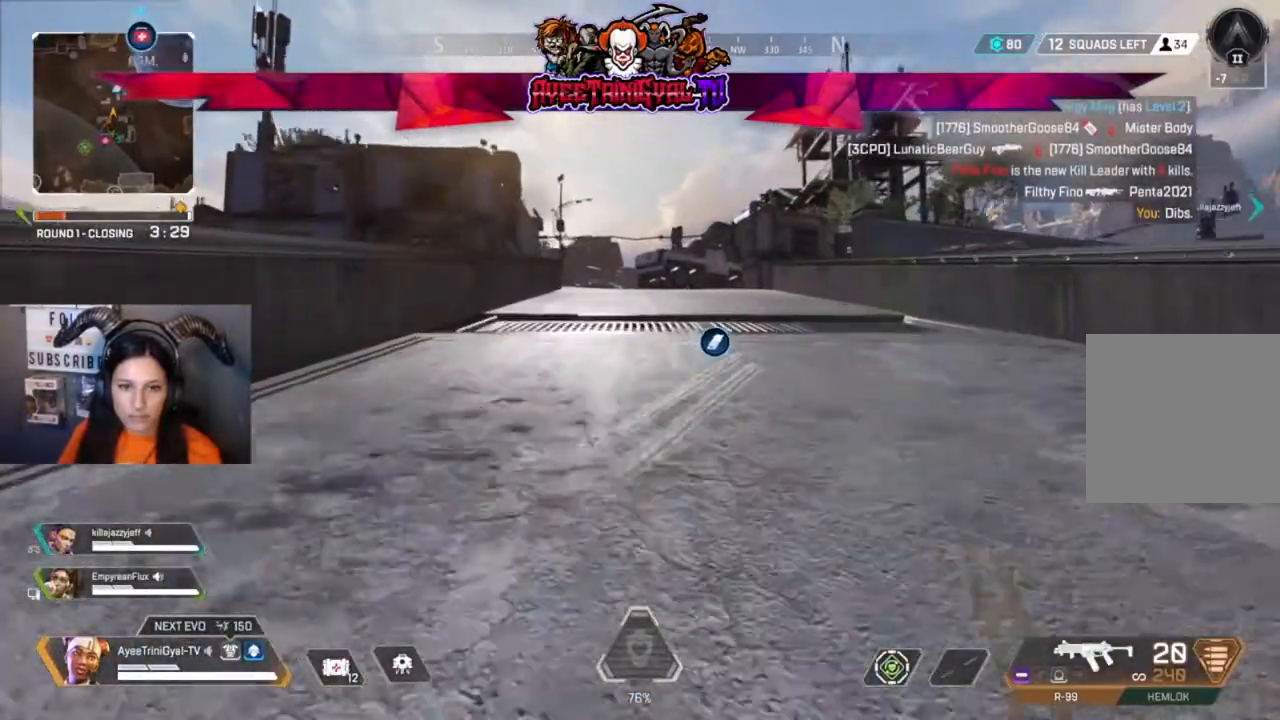
{"dt_ms": 500, "buttons": [], "left_stick": "up", "right_stick": "center", "events": []}
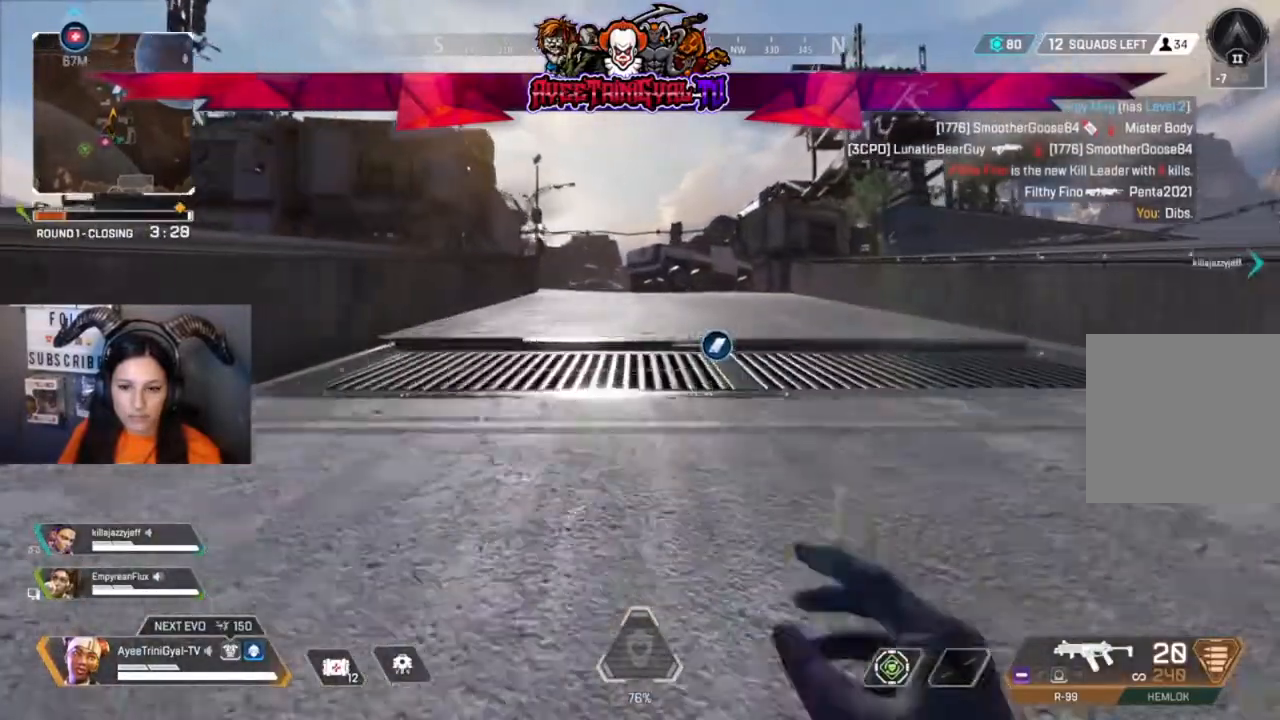
{"dt_ms": 500, "buttons": [], "left_stick": "up", "right_stick": "center", "events": []}
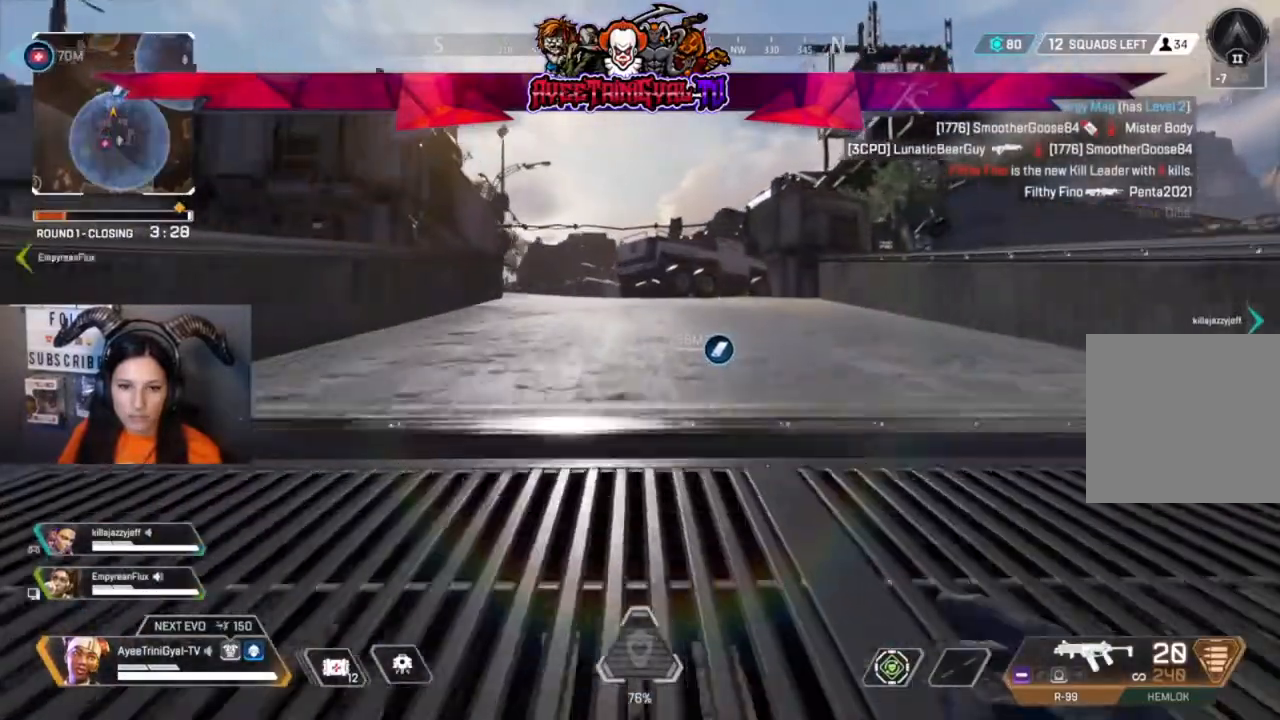
{"dt_ms": 500, "buttons": [], "left_stick": "up", "right_stick": "center", "events": []}
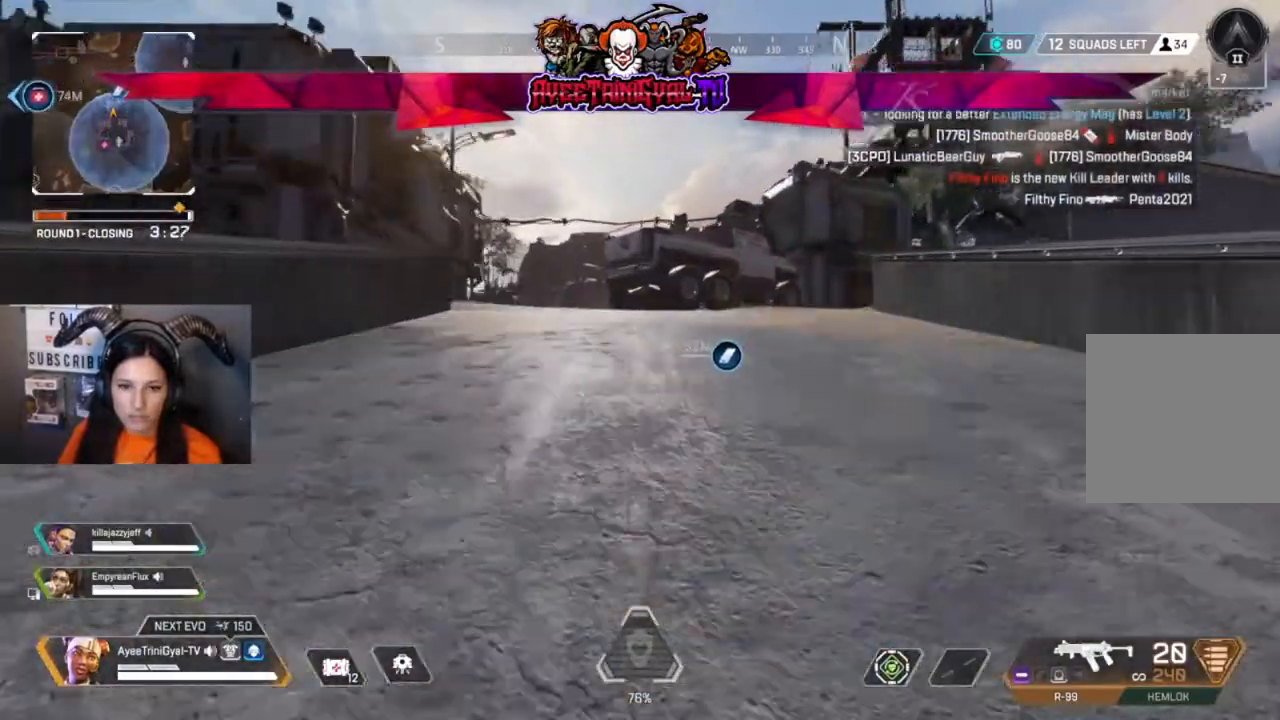
{"dt_ms": 500, "buttons": [], "left_stick": "up", "right_stick": "center", "events": []}
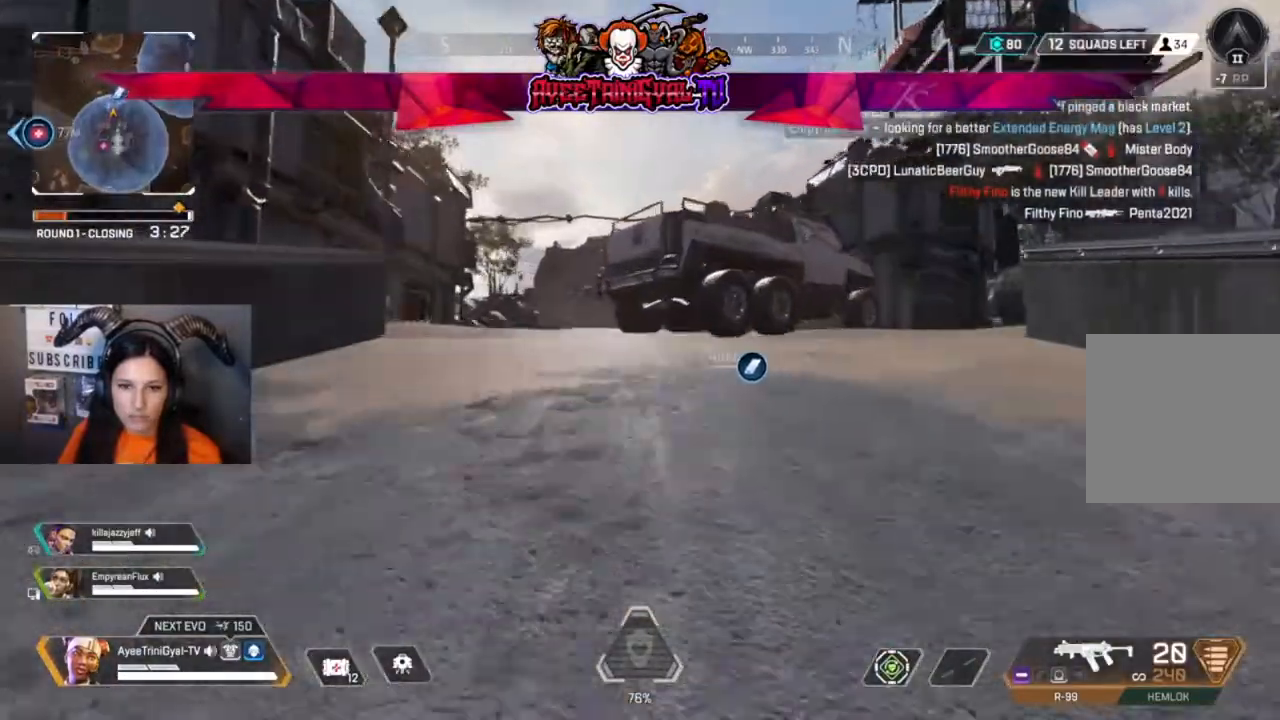
{"dt_ms": 500, "buttons": [], "left_stick": "up", "right_stick": "center", "events": []}
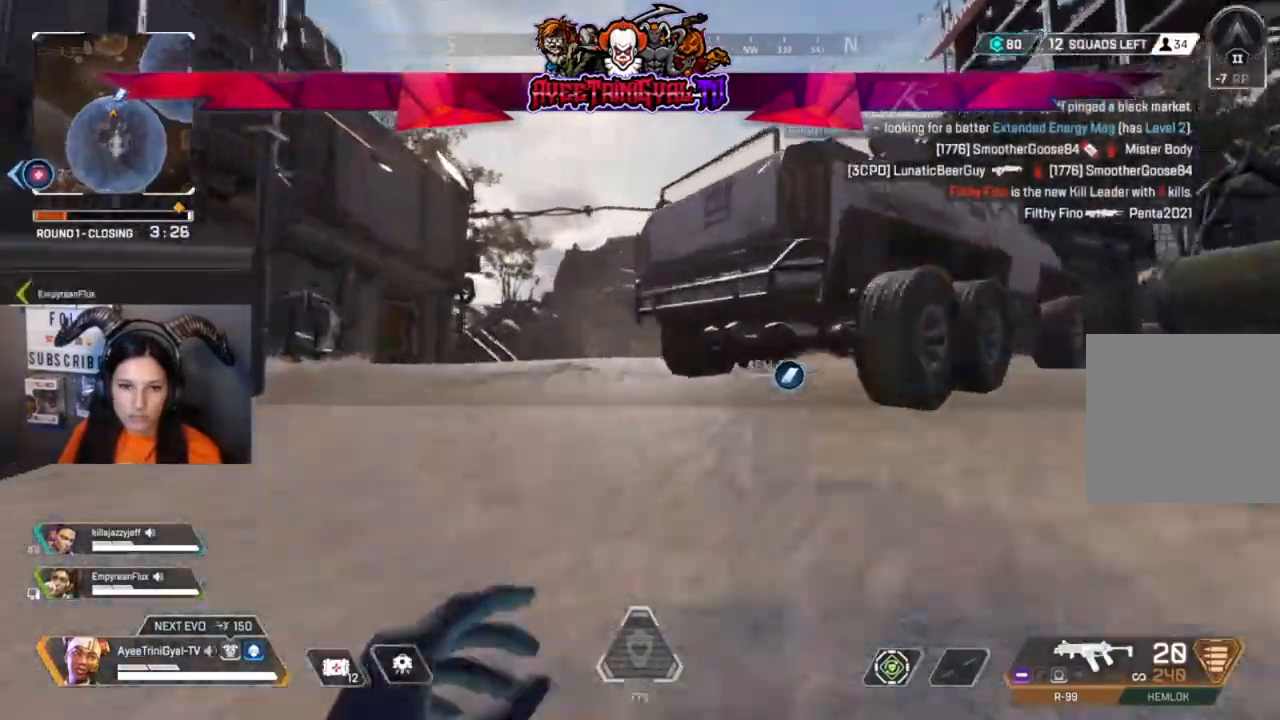
{"dt_ms": 500, "buttons": [], "left_stick": "up", "right_stick": "center"}
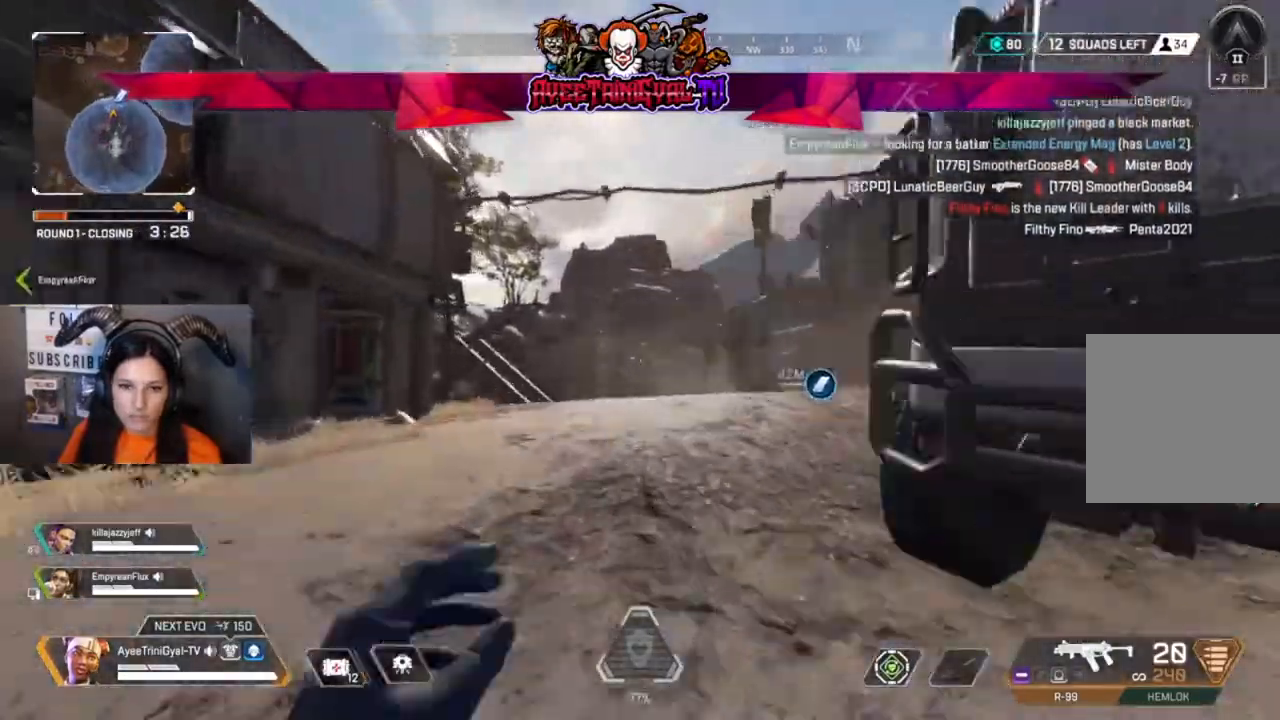
{"dt_ms": 1000, "buttons": [], "left_stick": "up", "right_stick": "center"}
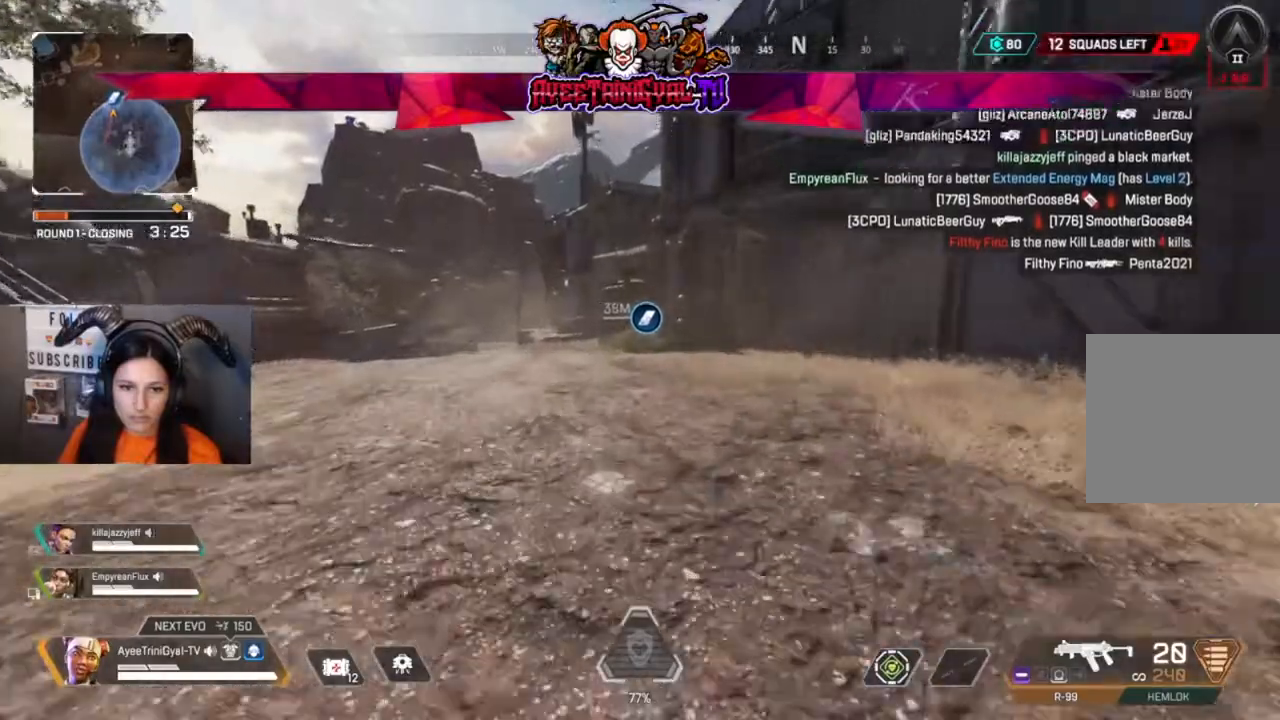
{"dt_ms": 500, "buttons": [], "left_stick": "up", "right_stick": "center", "events": []}
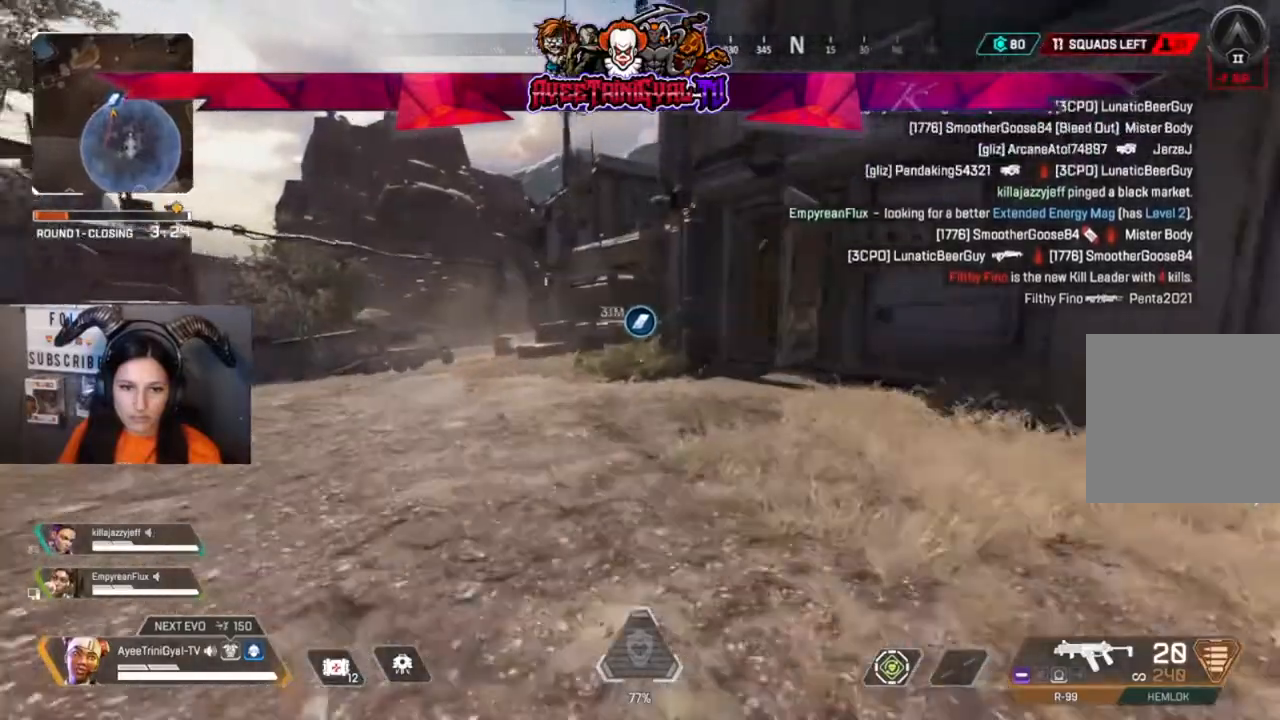
{"dt_ms": 1000, "buttons": [], "left_stick": "up", "right_stick": "center"}
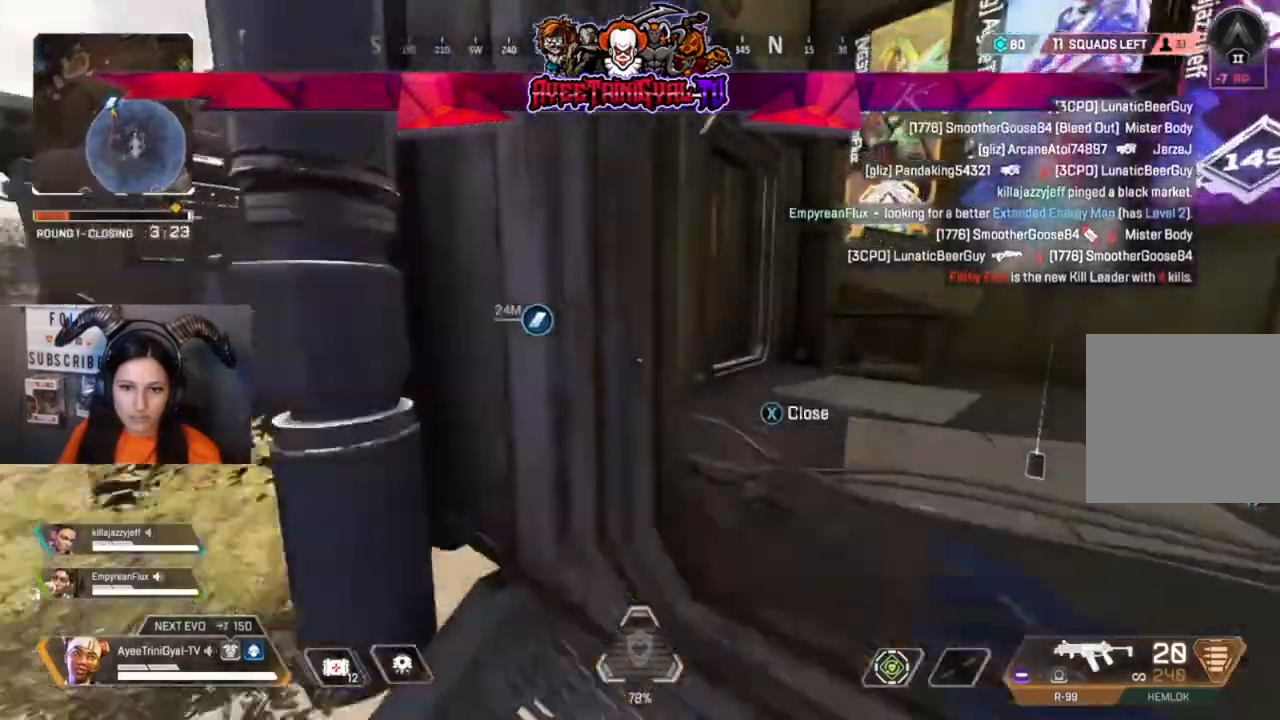
{"dt_ms": 500, "buttons": [], "left_stick": "up", "right_stick": "center", "events": []}
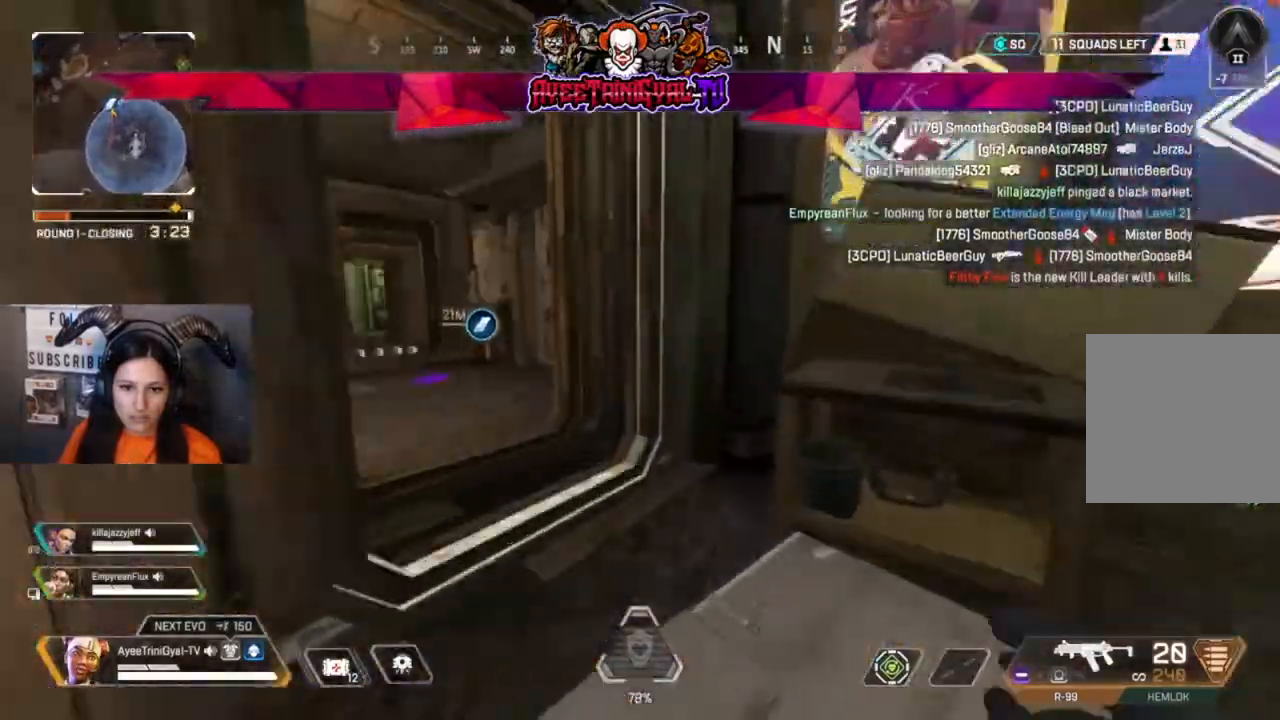
{"dt_ms": 500, "buttons": [], "left_stick": "up", "right_stick": "center"}
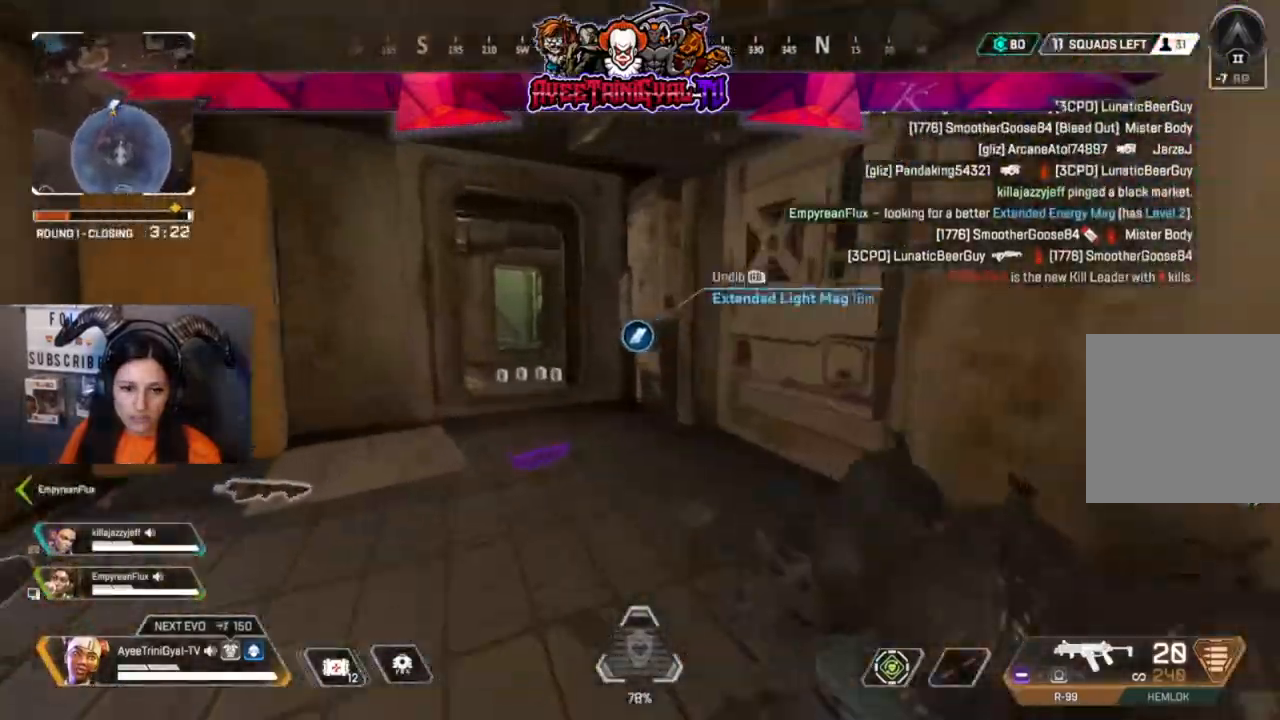
{"dt_ms": 500, "buttons": [], "left_stick": "up", "right_stick": "center", "events": []}